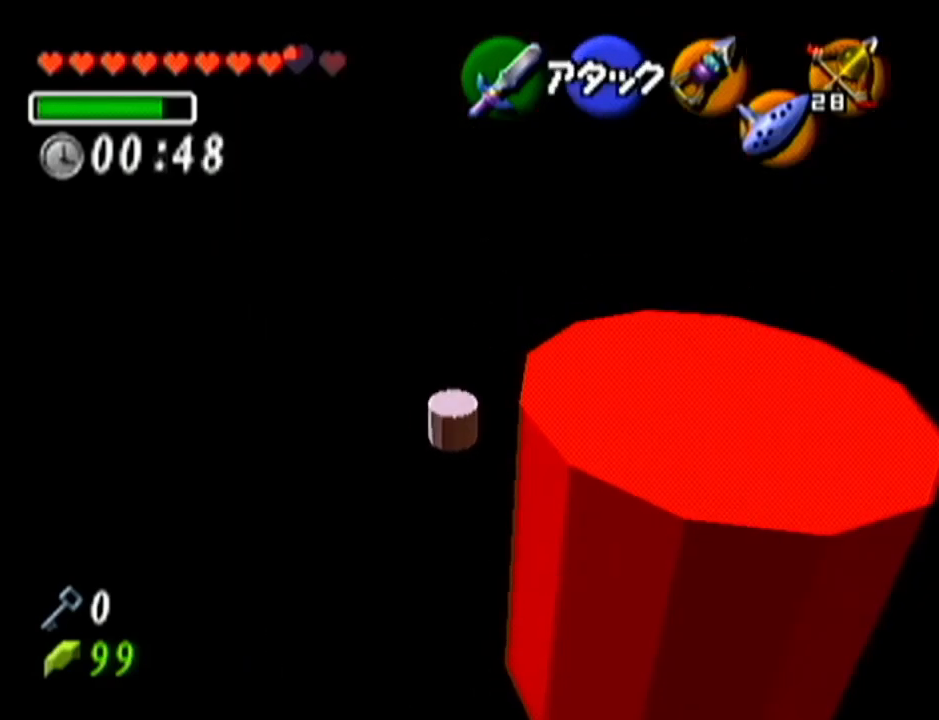
Gameplay with a controller (Nintendo layout); each line is a JSON object with the inputs held at the frame after it. "events" lists button and stick changes between this image and that frame as [ms after this image, input, new state], when the widget could be followed in between. Not read: L3 R3.
{"buttons": [], "left_stick": "up", "events": []}
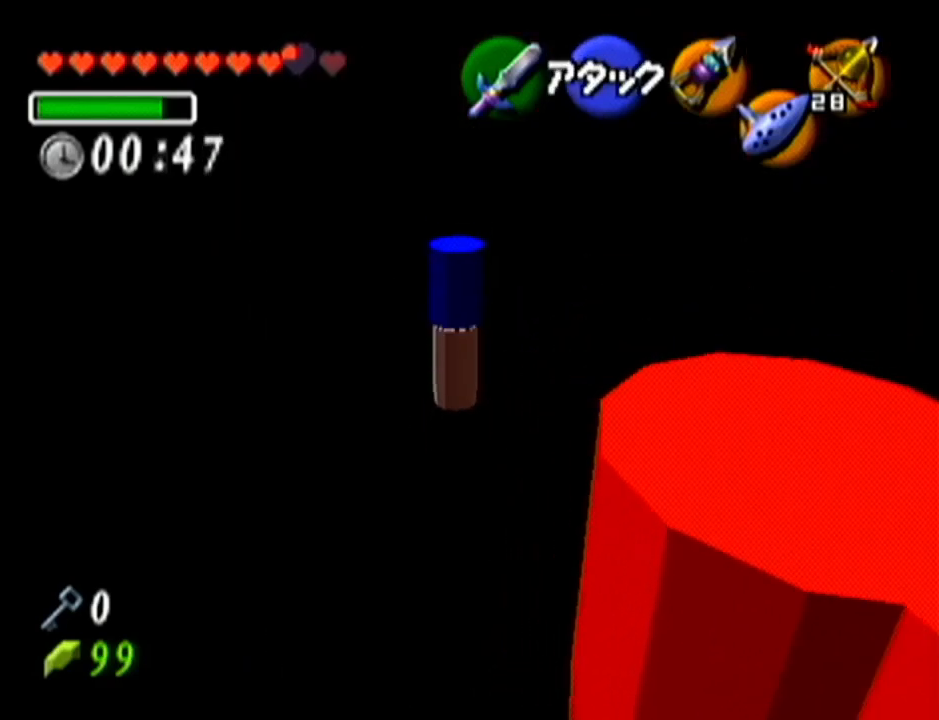
{"buttons": [], "left_stick": "center", "events": [[167, "left_stick", "center"]]}
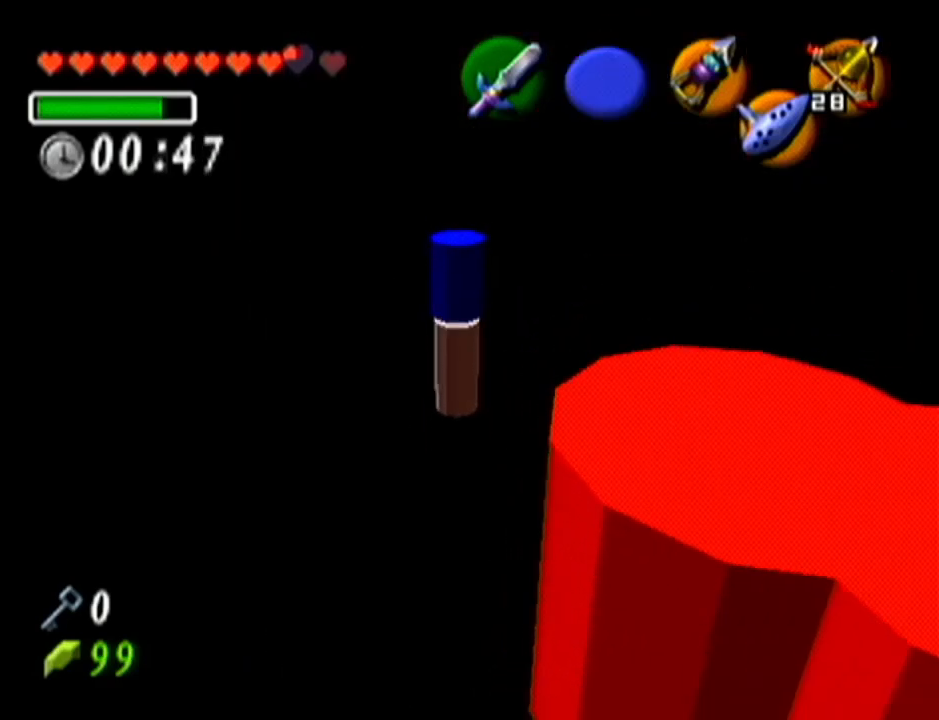
{"buttons": [], "left_stick": "center", "events": []}
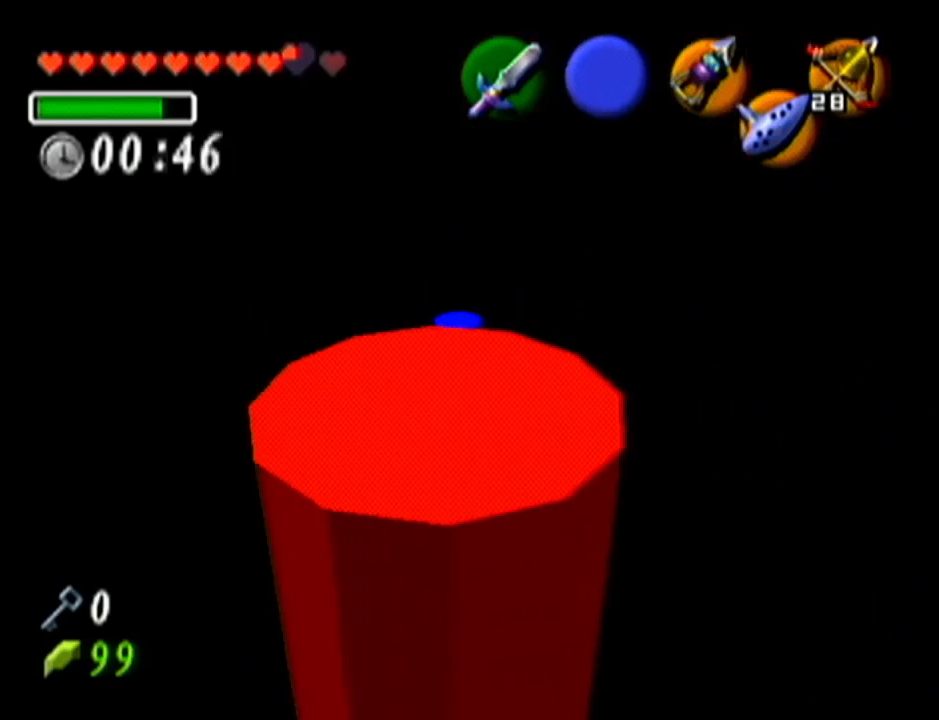
{"buttons": [], "left_stick": "down", "events": [[266, "left_stick", "down"]]}
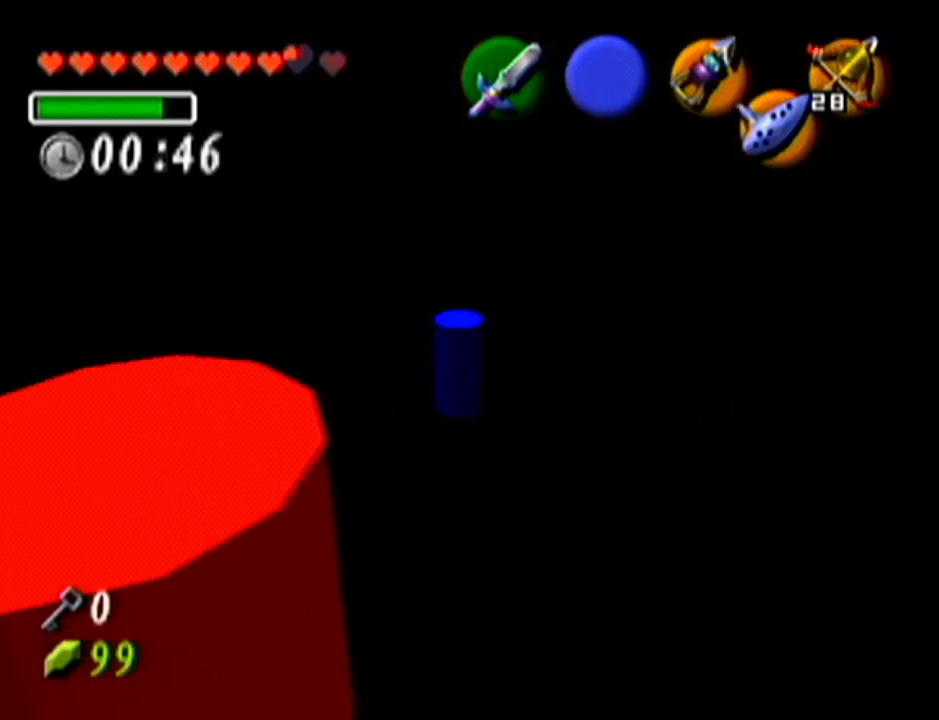
{"buttons": [], "left_stick": "down", "events": [[133, "A", "down"], [367, "A", "up"]]}
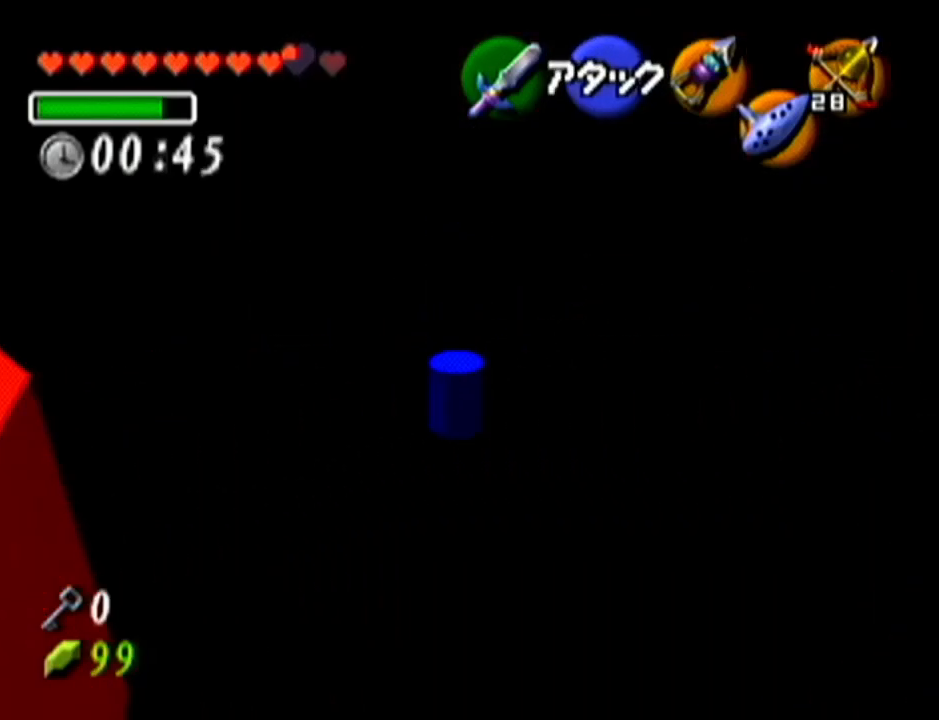
{"buttons": [], "left_stick": "down", "events": []}
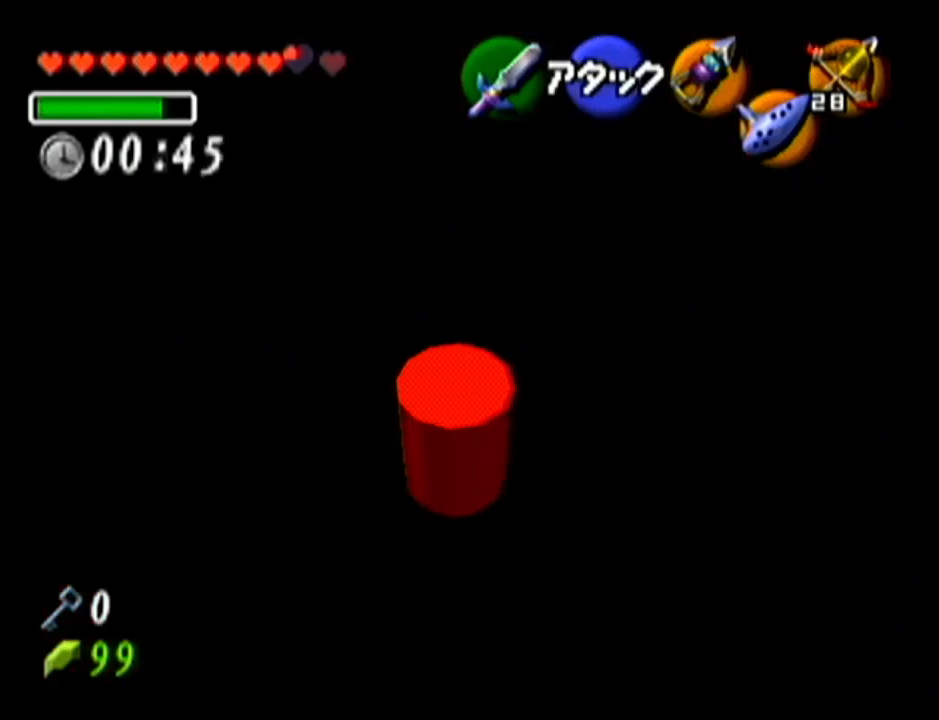
{"buttons": [], "left_stick": "down-left", "events": [[384, "left_stick", "down-left"]]}
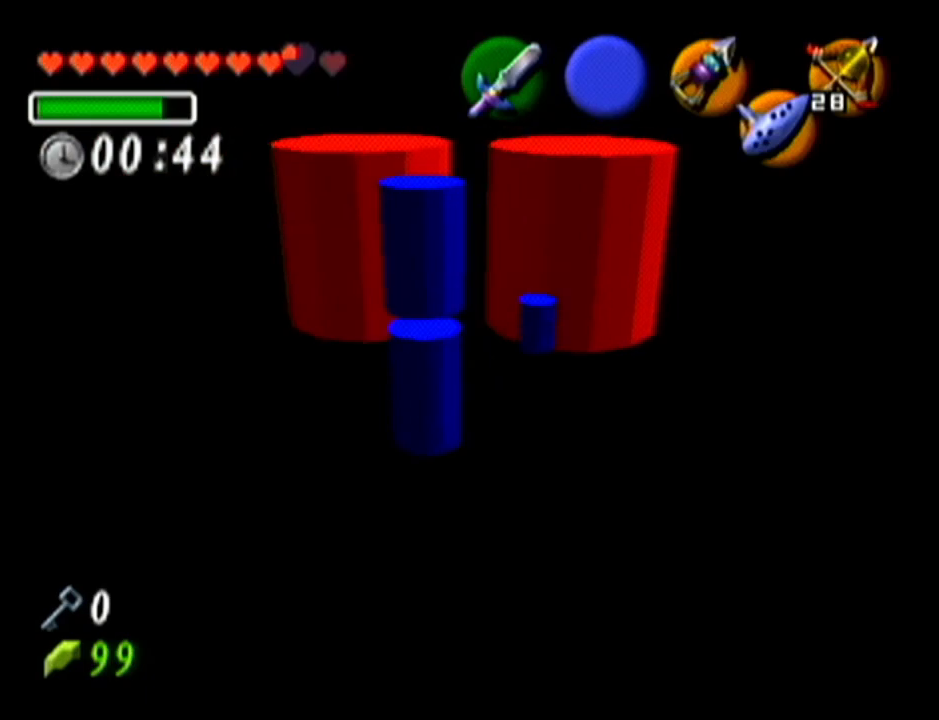
{"buttons": [], "left_stick": "up", "events": [[133, "left_stick", "left"], [233, "left_stick", "up-left"], [350, "left_stick", "up"]]}
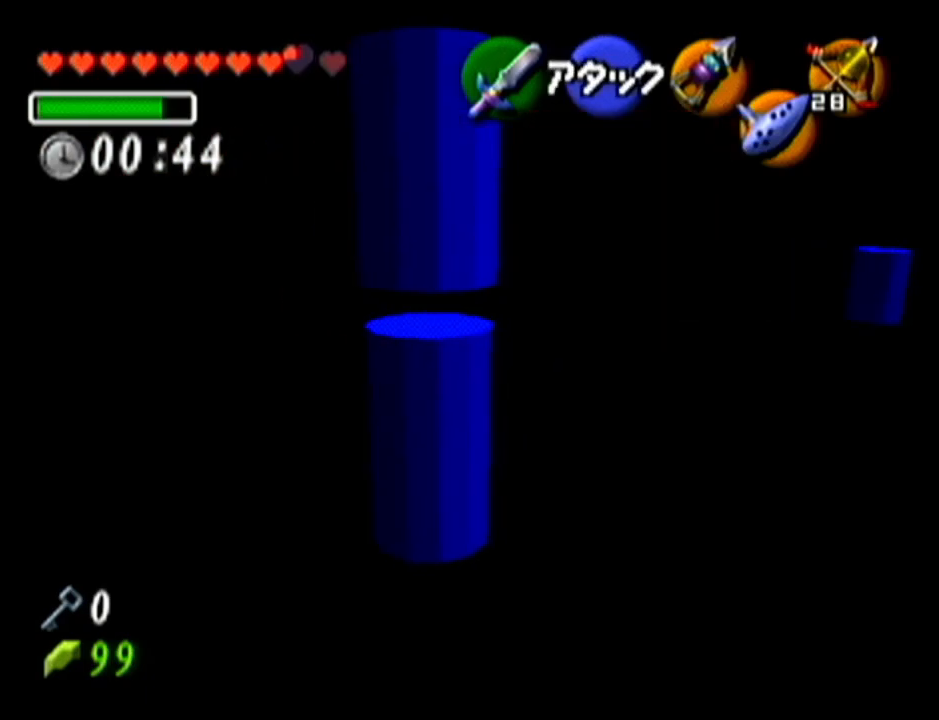
{"buttons": [], "left_stick": "up-right", "events": [[334, "left_stick", "up-right"]]}
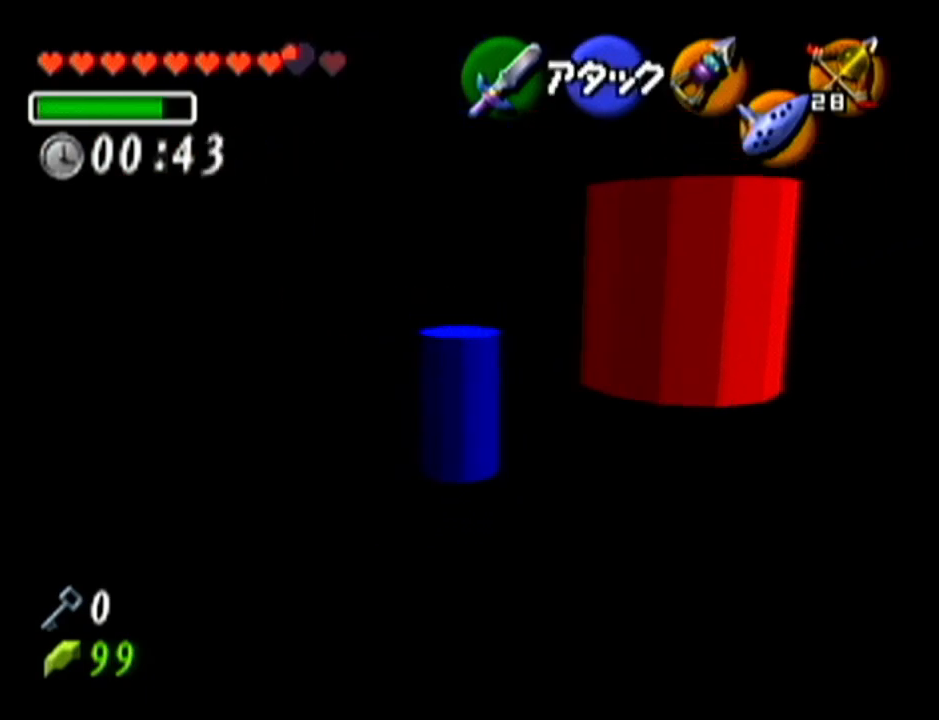
{"buttons": [], "left_stick": "up-right", "events": [[51, "left_stick", "right"], [301, "left_stick", "up-right"]]}
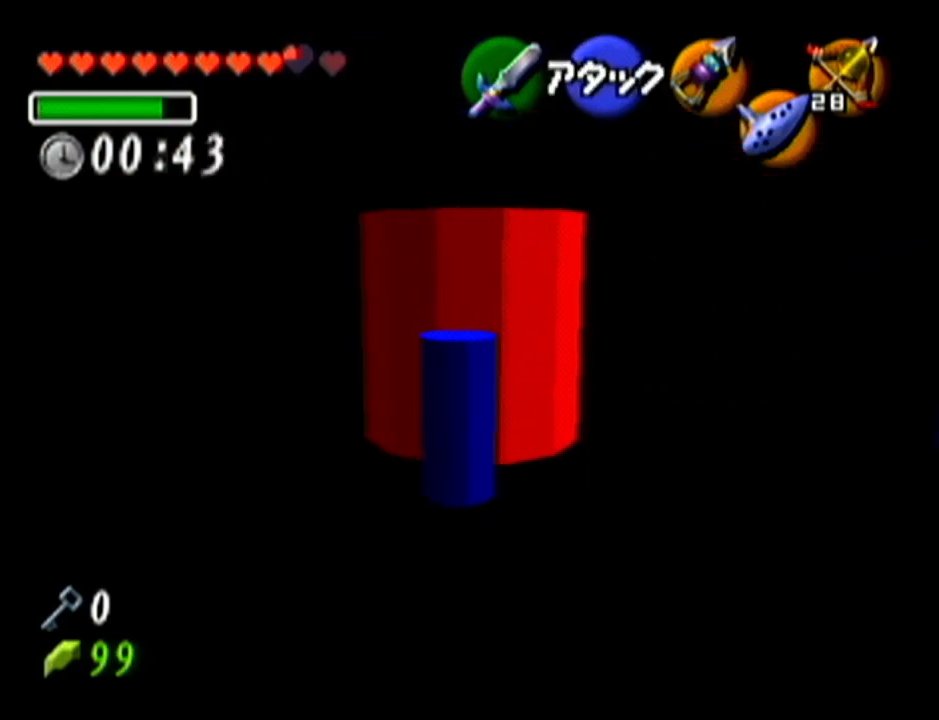
{"buttons": [], "left_stick": "up-right", "events": []}
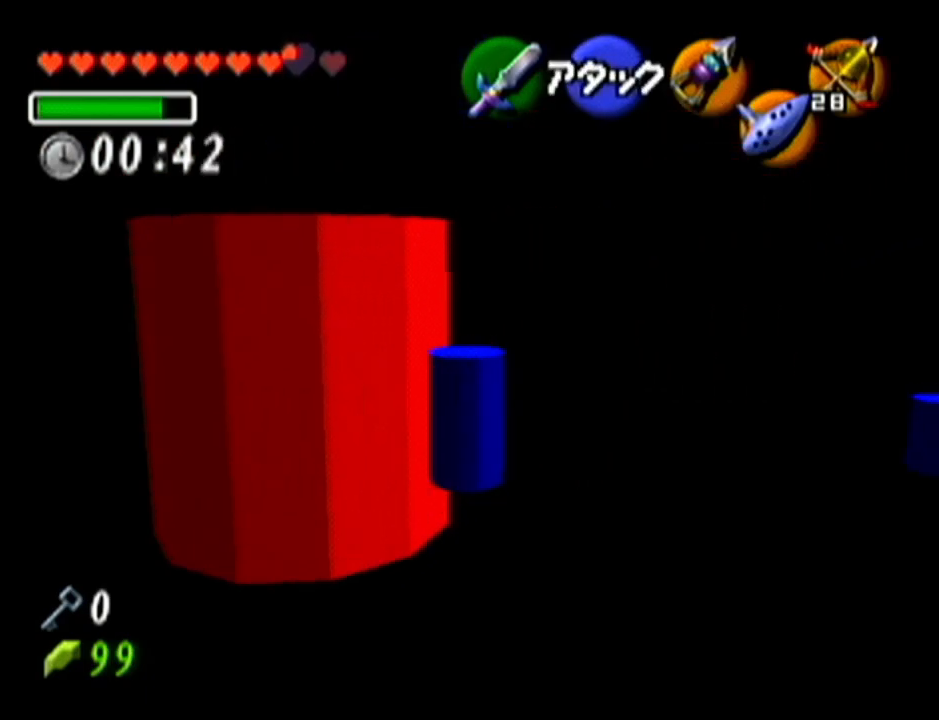
{"buttons": [], "left_stick": "up", "events": [[383, "left_stick", "up"]]}
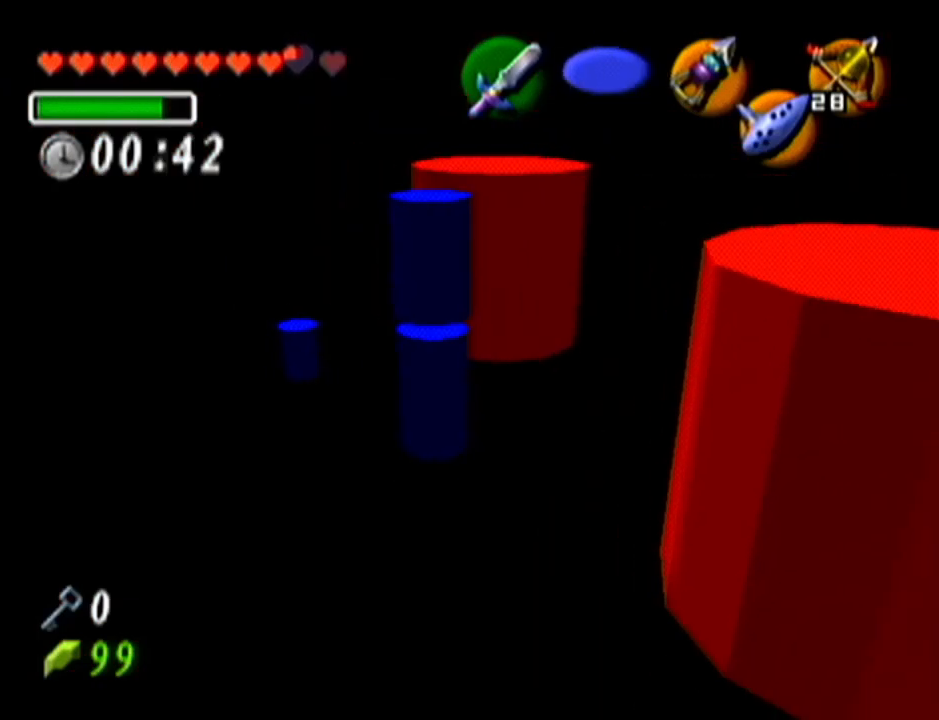
{"buttons": [], "left_stick": "left", "events": [[100, "left_stick", "up-left"], [367, "left_stick", "left"]]}
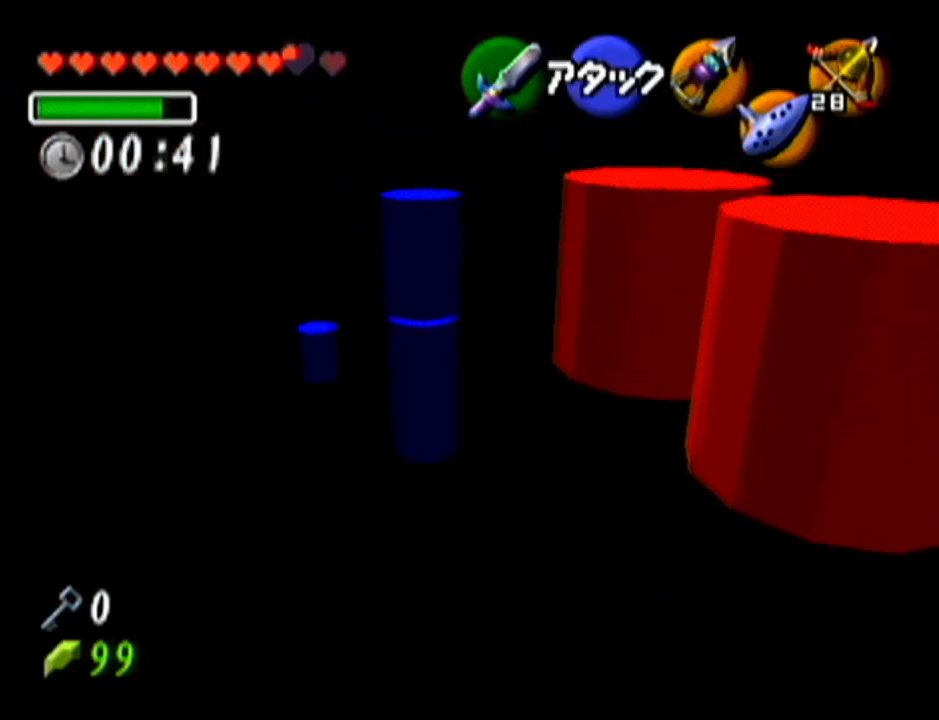
{"buttons": [], "left_stick": "left", "events": []}
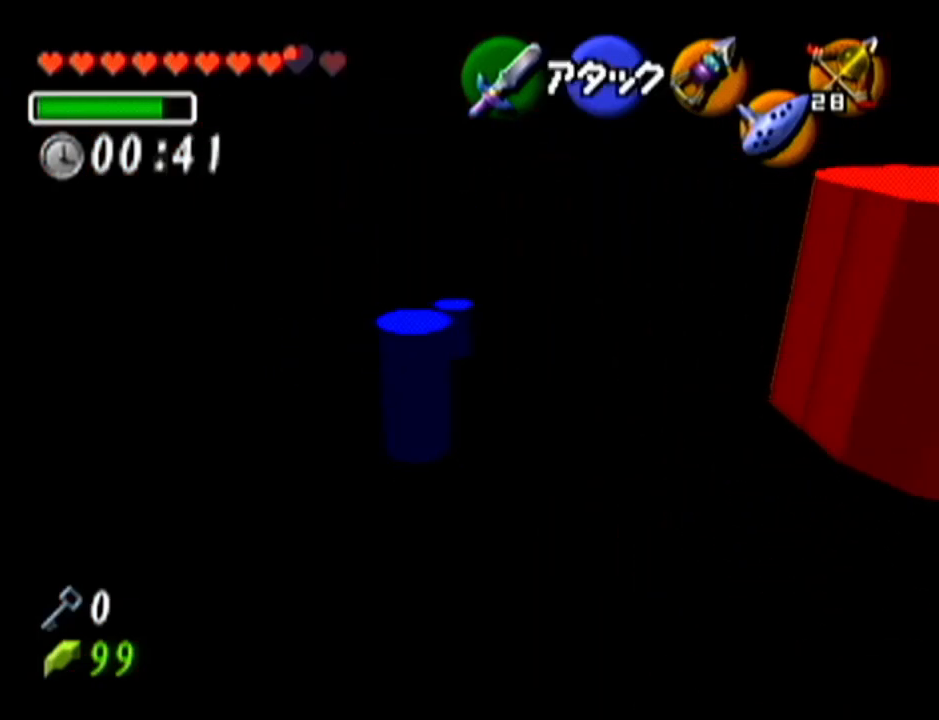
{"buttons": [], "left_stick": "up-left", "events": [[83, "left_stick", "up-left"]]}
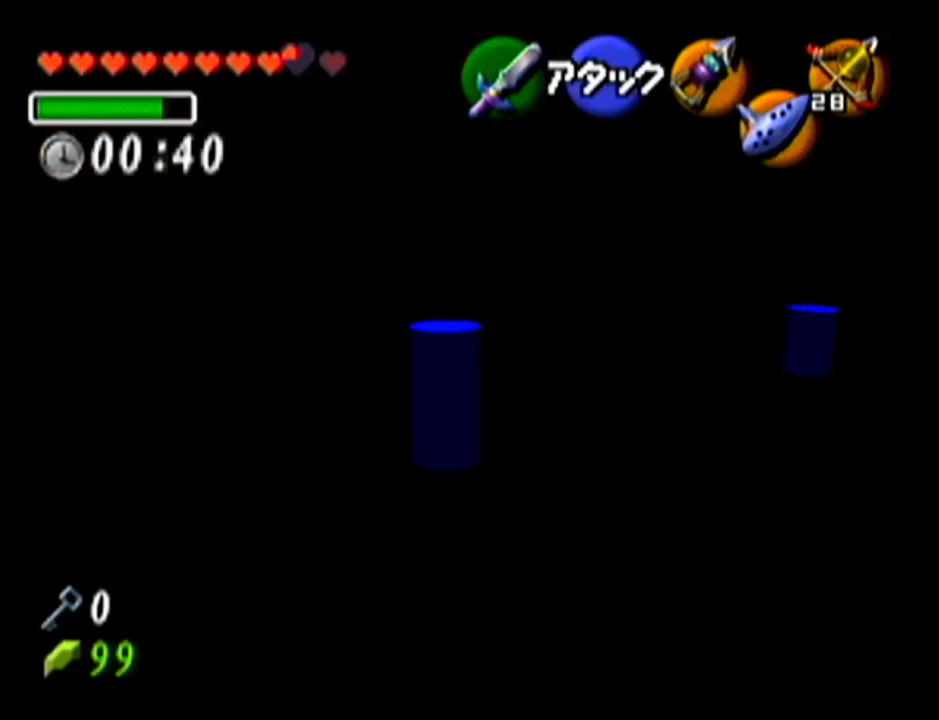
{"buttons": [], "left_stick": "up", "events": [[383, "left_stick", "up"]]}
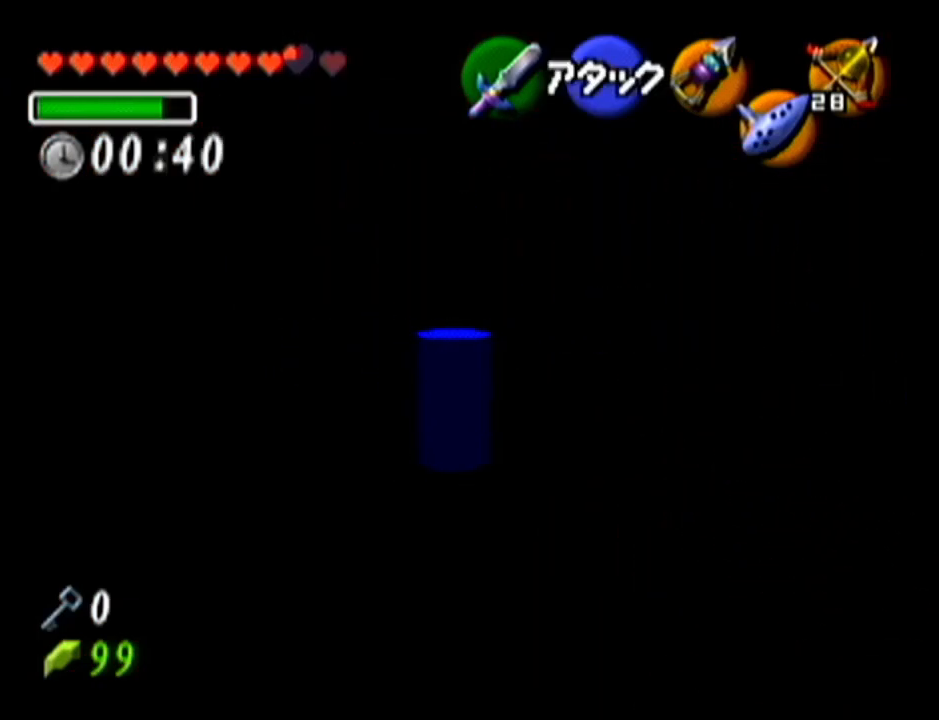
{"buttons": [], "left_stick": "up", "events": []}
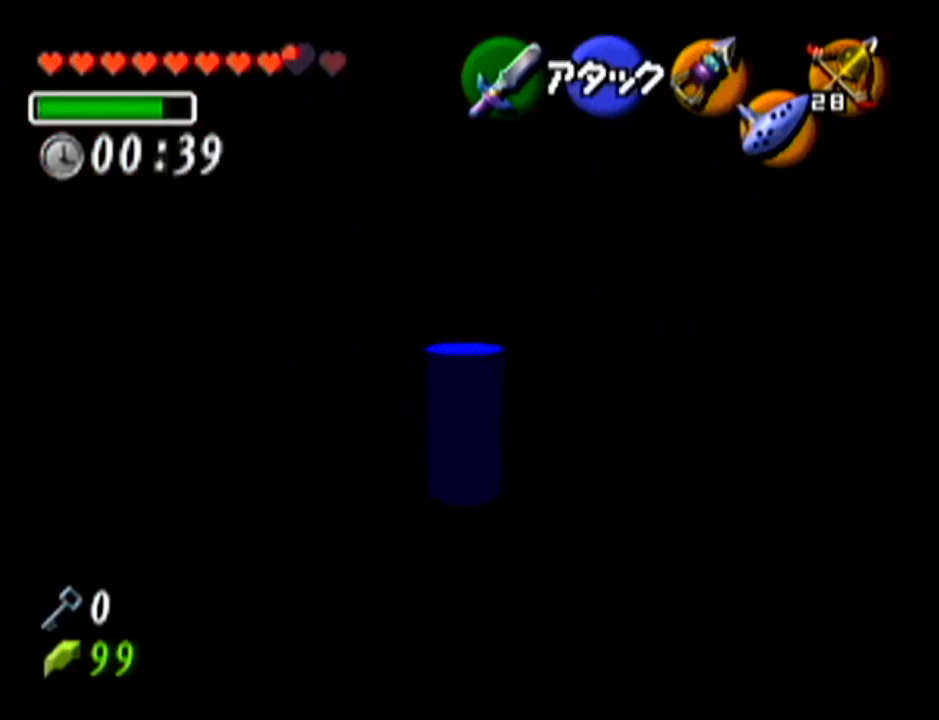
{"buttons": [], "left_stick": "up-right", "events": [[166, "left_stick", "up-right"]]}
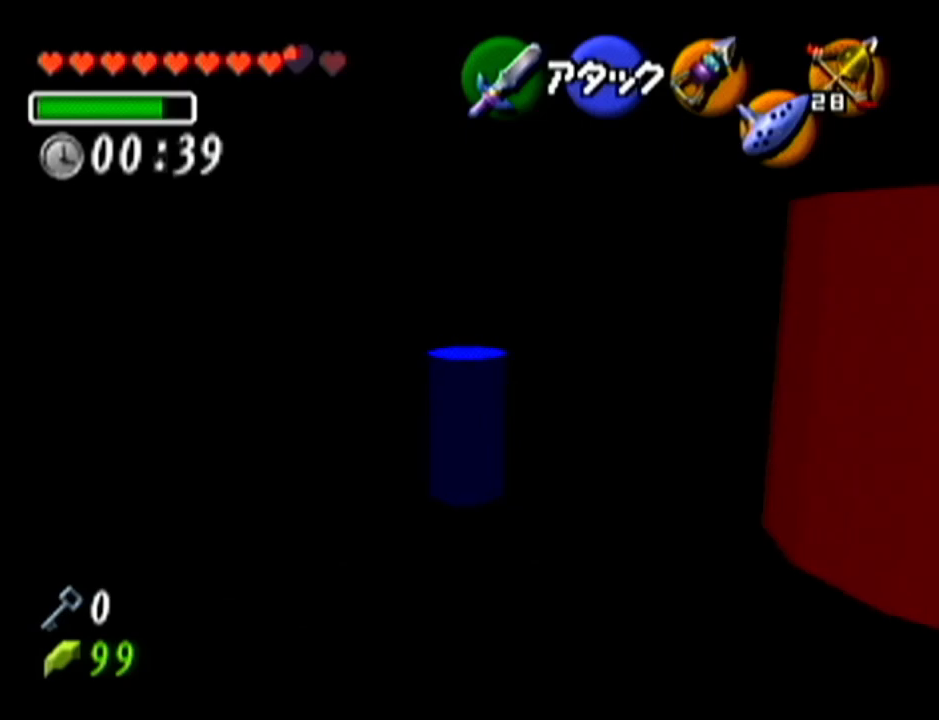
{"buttons": [], "left_stick": "up", "events": [[67, "left_stick", "up"]]}
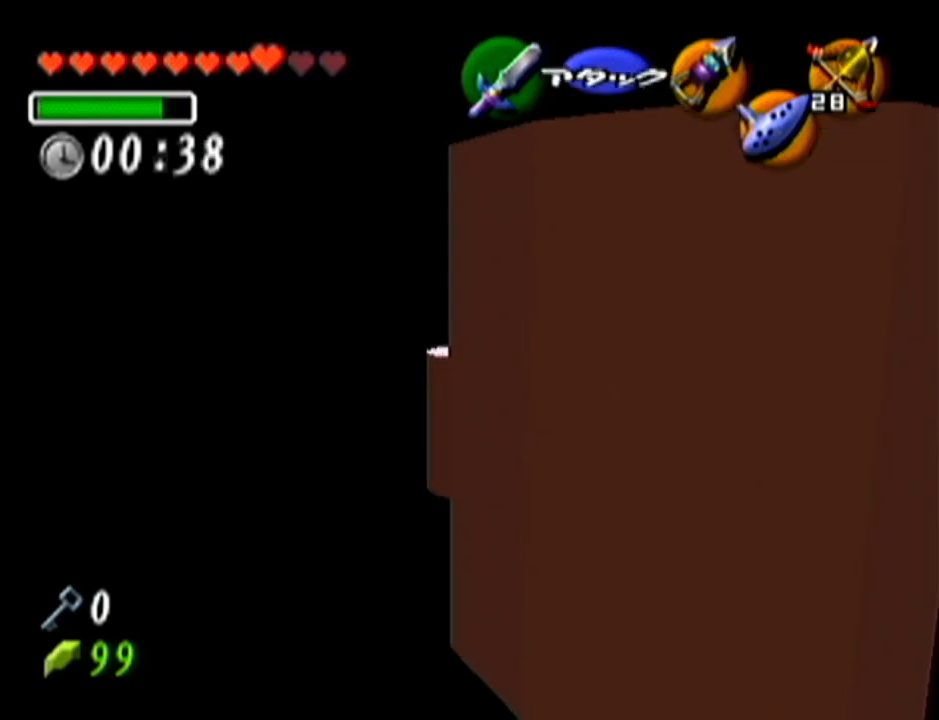
{"buttons": [], "left_stick": "up", "events": []}
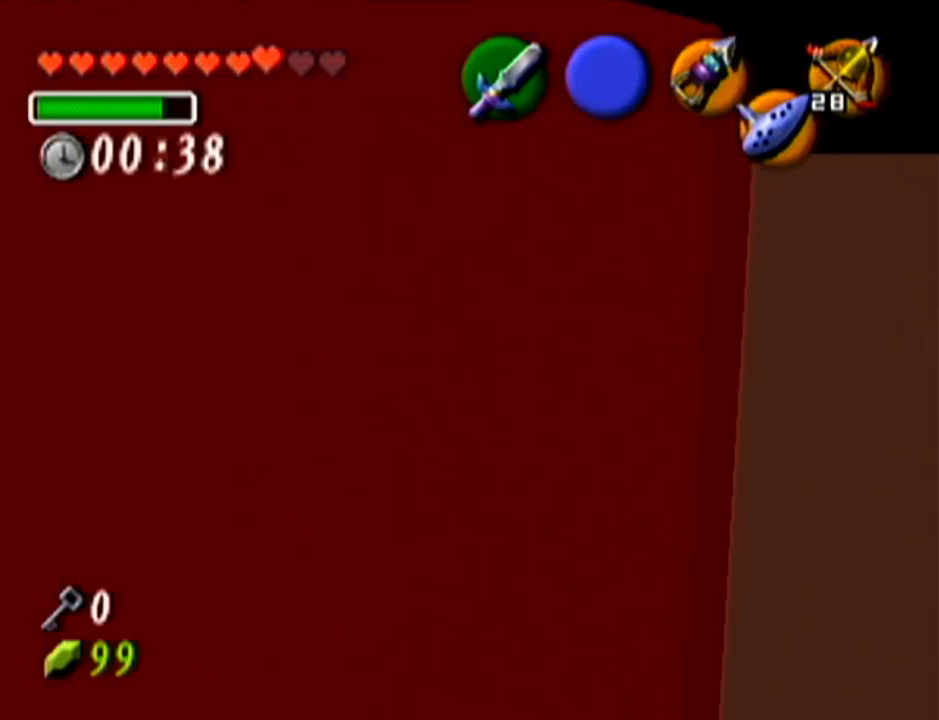
{"buttons": [], "left_stick": "up", "events": []}
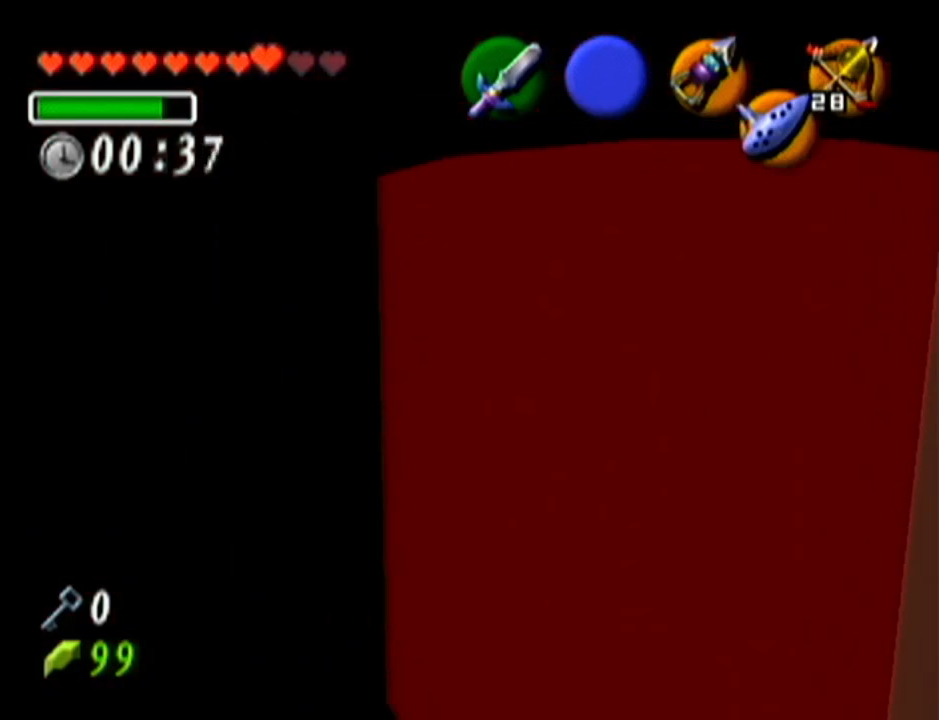
{"buttons": [], "left_stick": "up", "events": []}
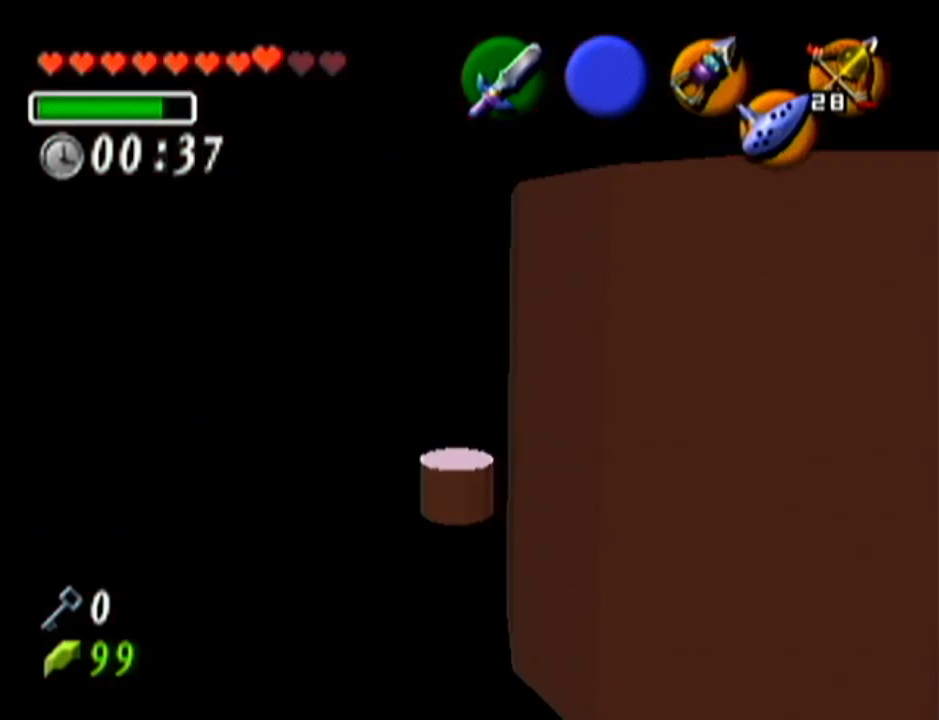
{"buttons": [], "left_stick": "up", "events": []}
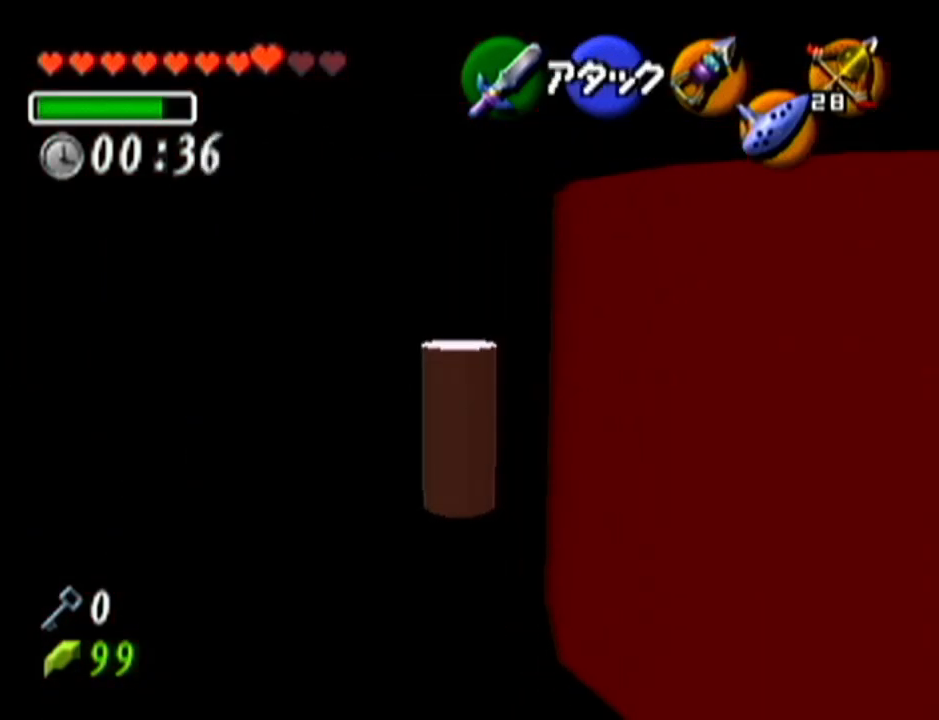
{"buttons": [], "left_stick": "up-right", "events": [[166, "left_stick", "up-right"]]}
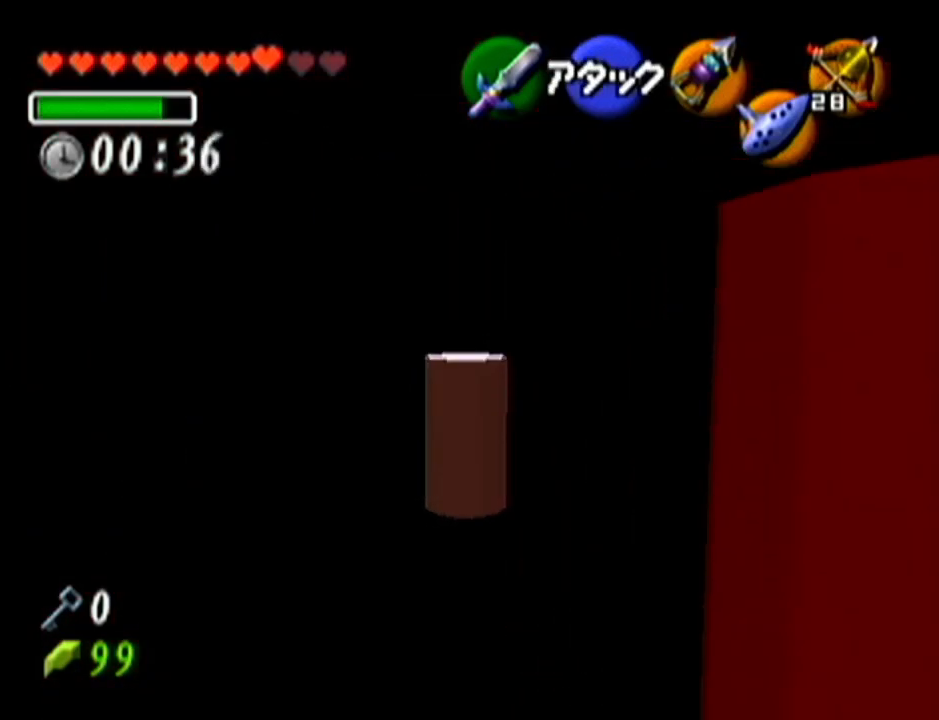
{"buttons": [], "left_stick": "up", "events": [[33, "left_stick", "up"]]}
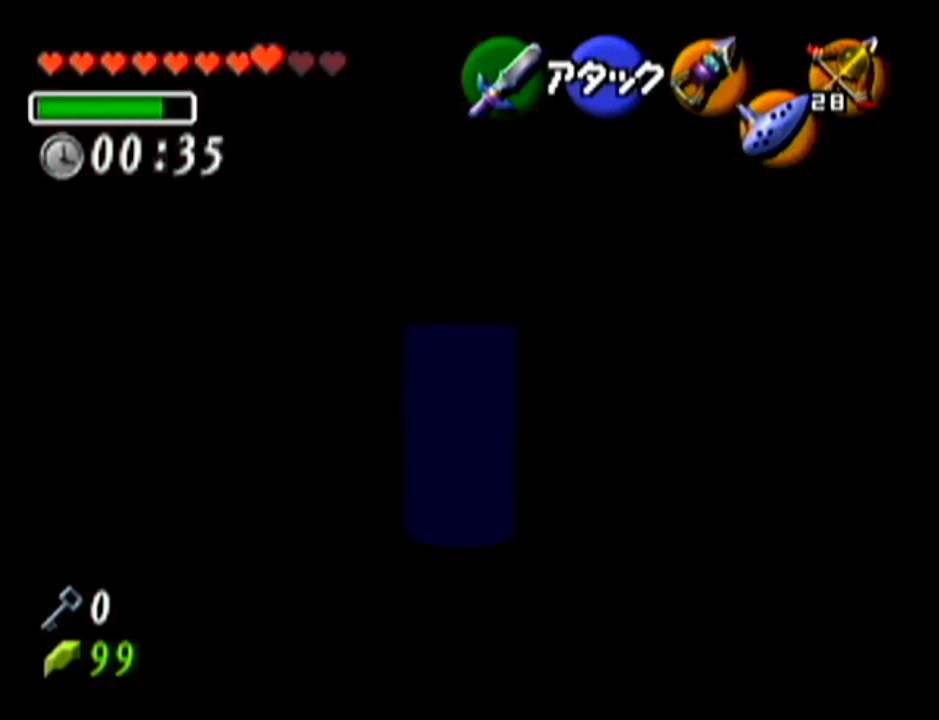
{"buttons": [], "left_stick": "up", "events": []}
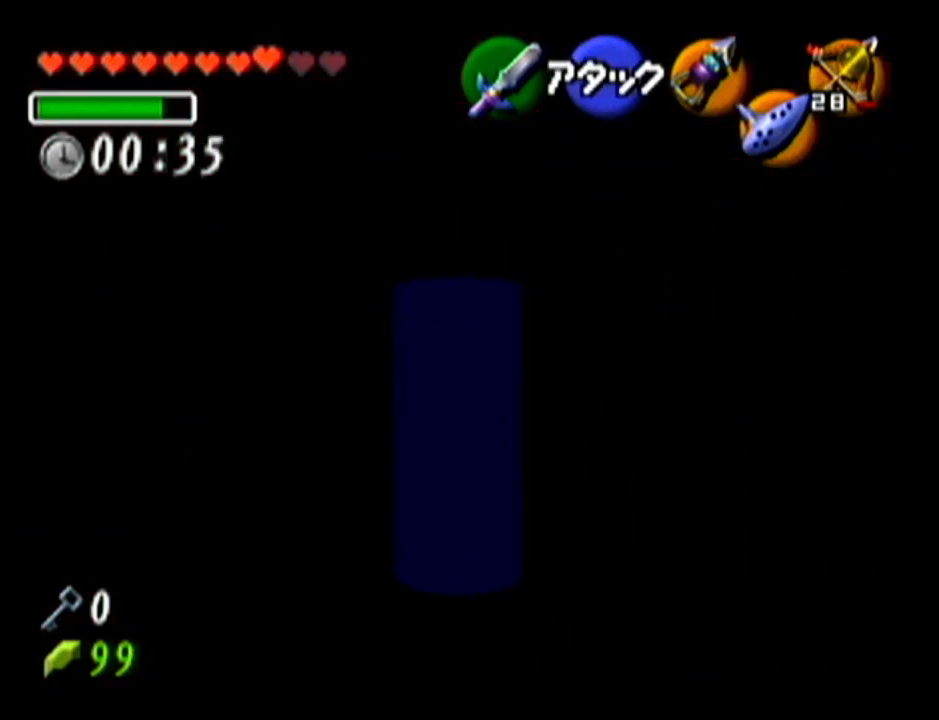
{"buttons": [], "left_stick": "left", "events": [[184, "left_stick", "up-left"], [334, "left_stick", "left"]]}
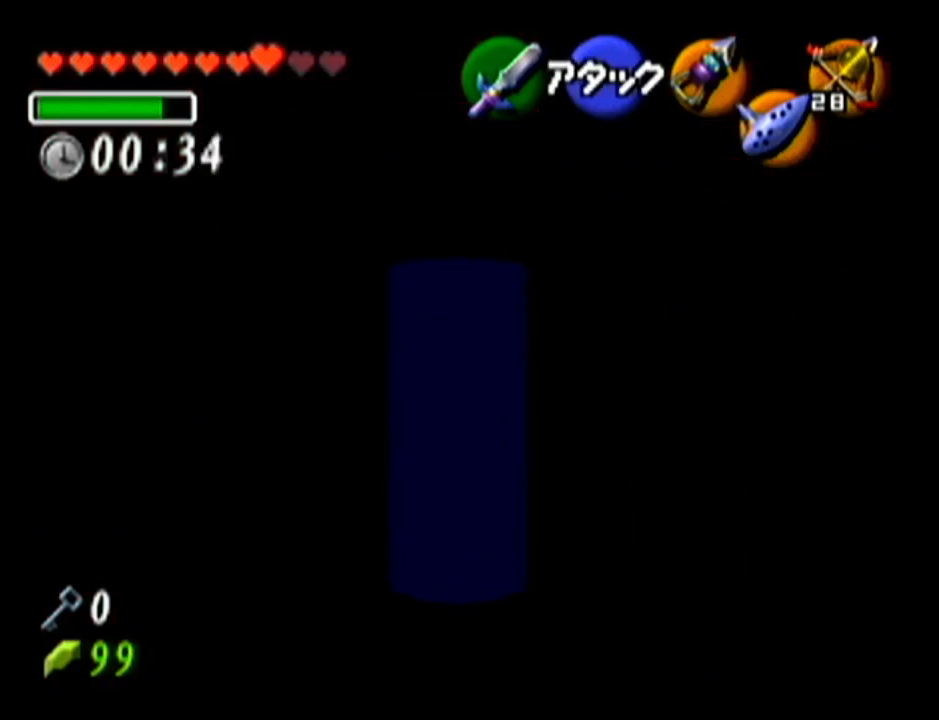
{"buttons": [], "left_stick": "left", "events": []}
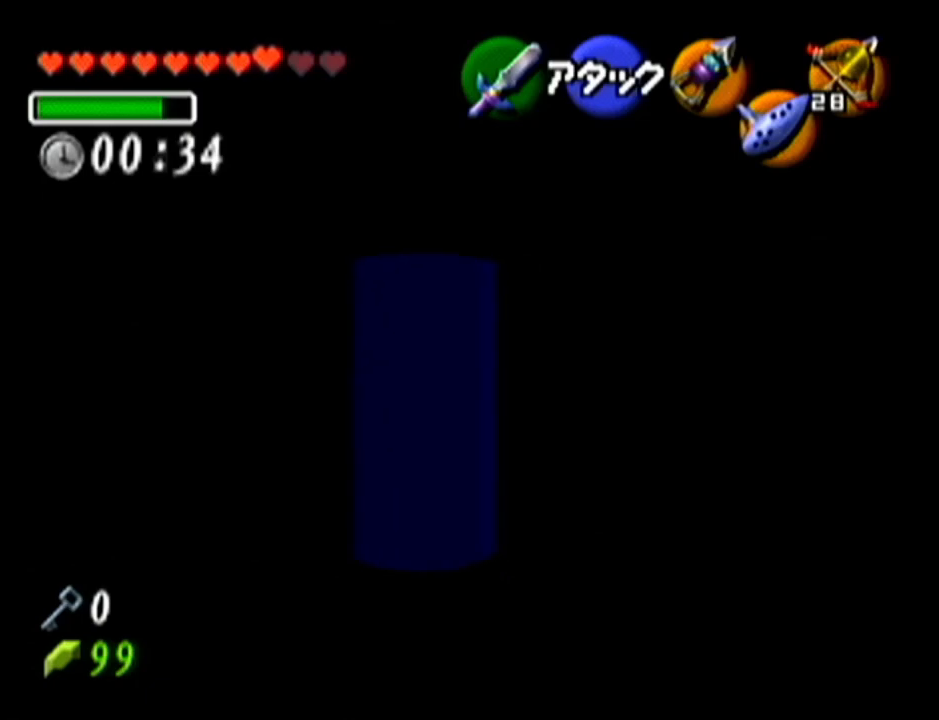
{"buttons": [], "left_stick": "up", "events": [[217, "left_stick", "up-left"], [467, "left_stick", "up"]]}
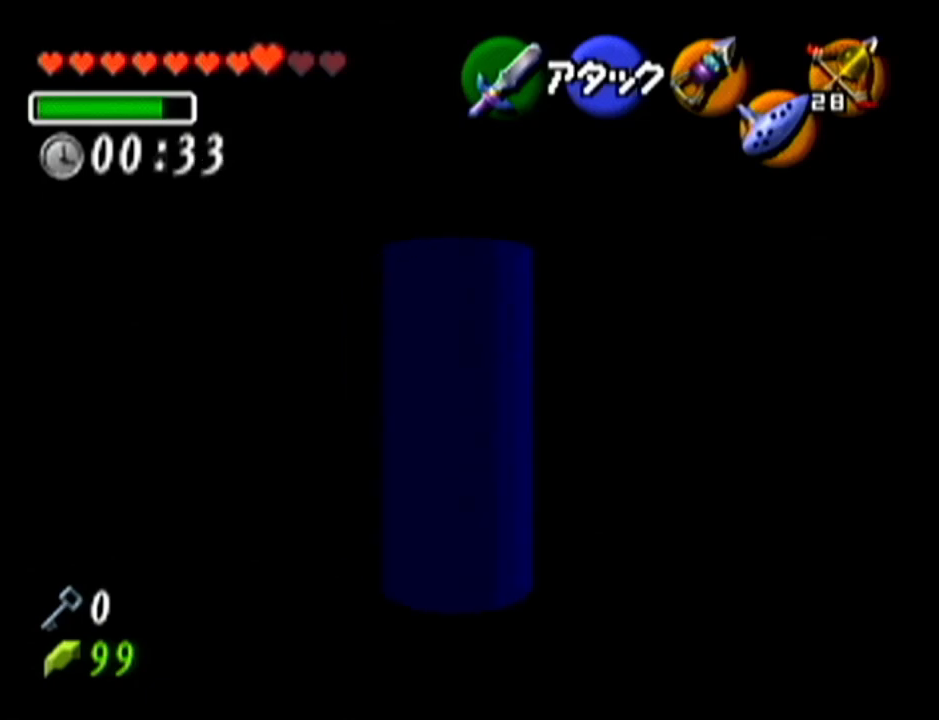
{"buttons": ["Z"], "left_stick": "center", "events": [[117, "left_stick", "up-left"], [233, "left_stick", "left"], [467, "left_stick", "center"], [484, "Z", "down"]]}
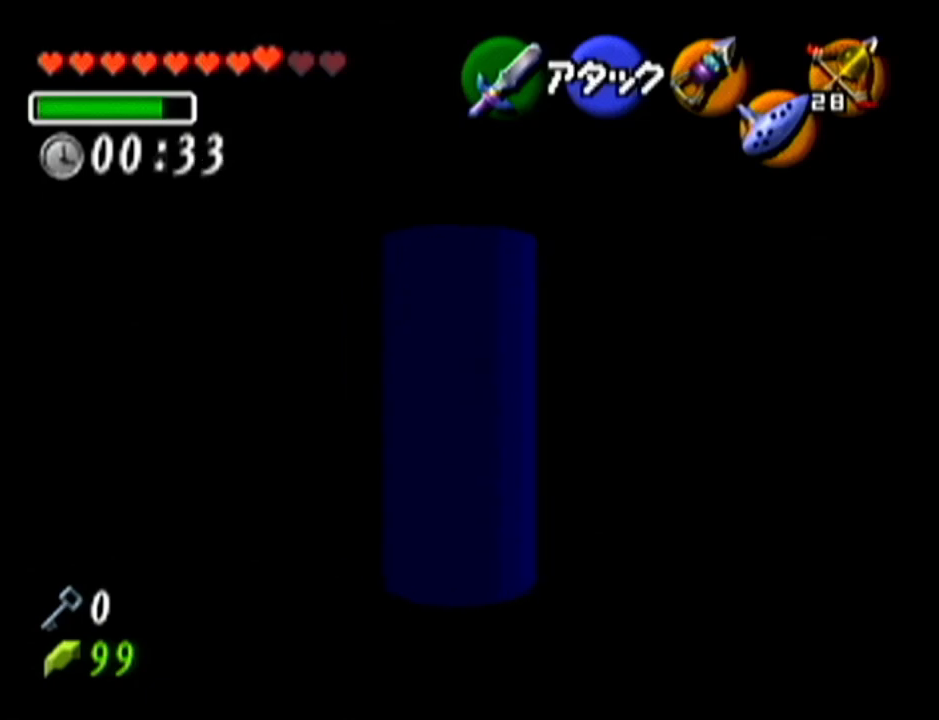
{"buttons": [], "left_stick": "center", "events": [[484, "Z", "up"]]}